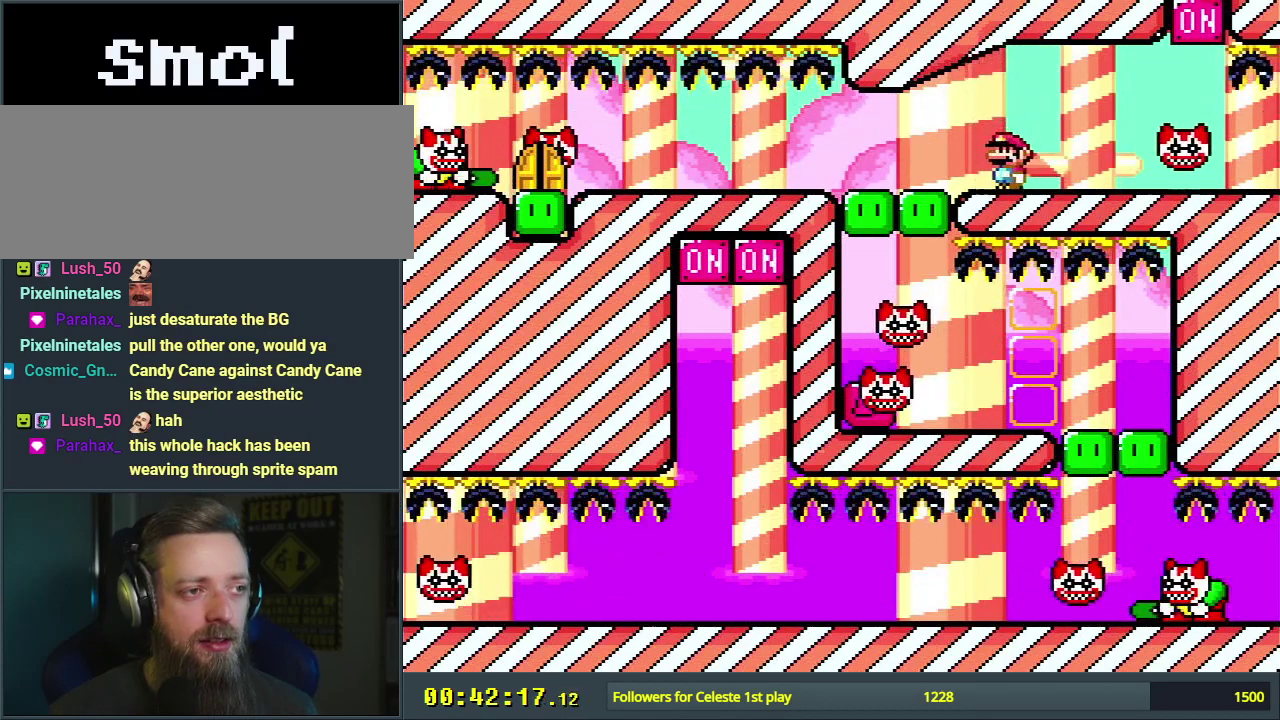
Gameplay with a controller (Nintendo layout); each line is a JSON object with the inputs held at the frame after it (dt_ms = milliseconds from this image to that frame). "events" lists button and stick changes between this image and that frame as [ms after this image, input, new state], when the widget could be followed in between. Not read: L3 R3.
{"dt_ms": 400, "buttons": ["X"], "events": [[100, "DPAD_RIGHT", "up"]]}
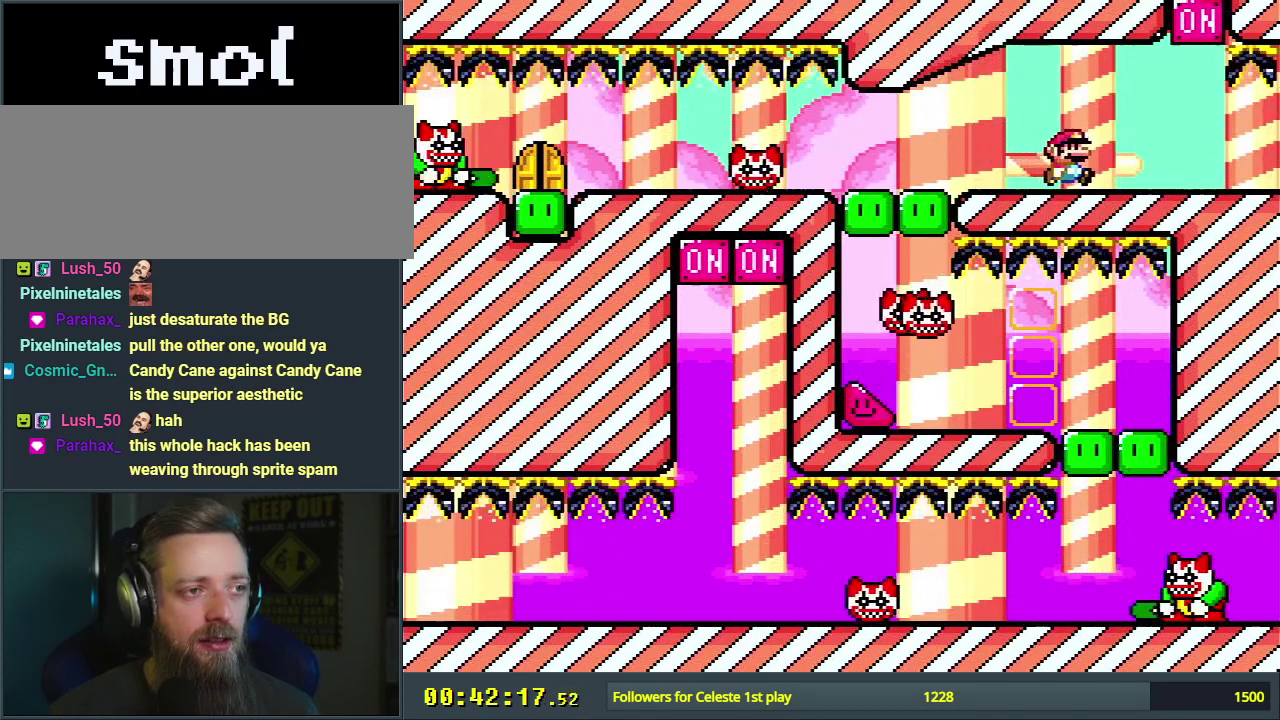
{"dt_ms": 400, "buttons": ["A", "X"], "events": [[50, "A", "down"], [100, "DPAD_LEFT", "down"], [317, "DPAD_LEFT", "up"]]}
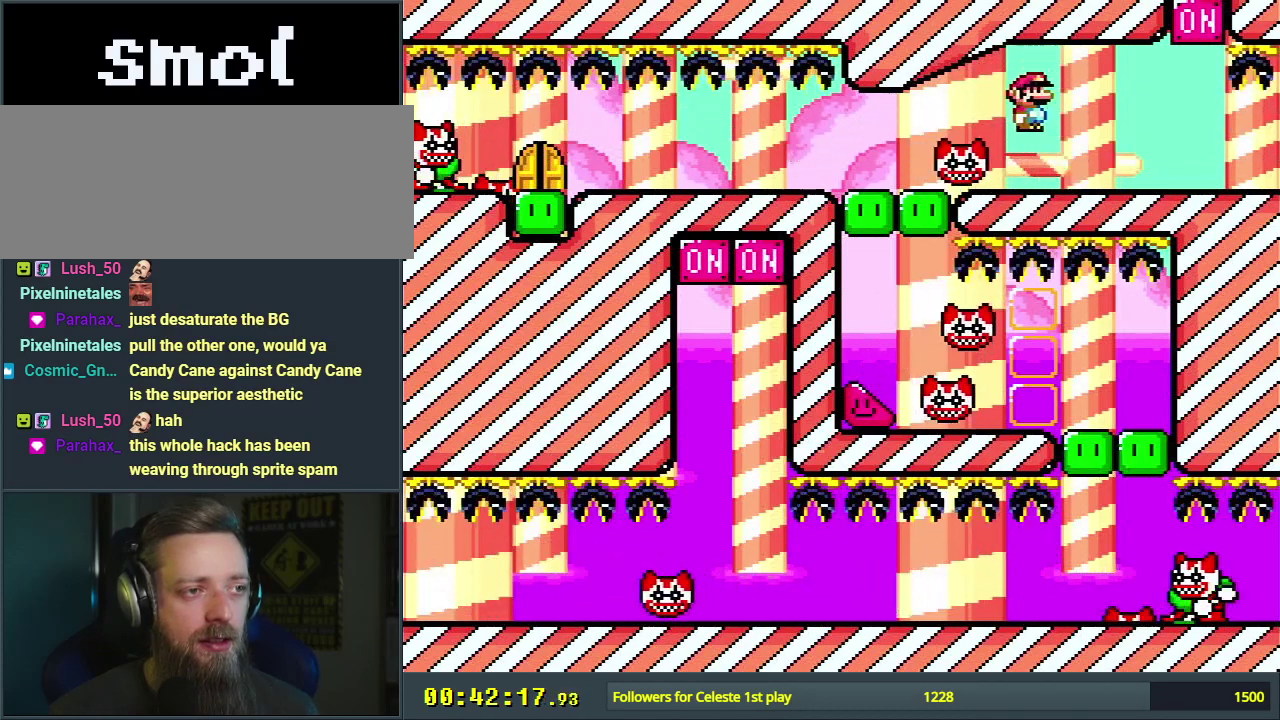
{"dt_ms": 600, "buttons": ["X"], "events": [[100, "DPAD_RIGHT", "down"], [283, "DPAD_RIGHT", "up"], [533, "A", "up"]]}
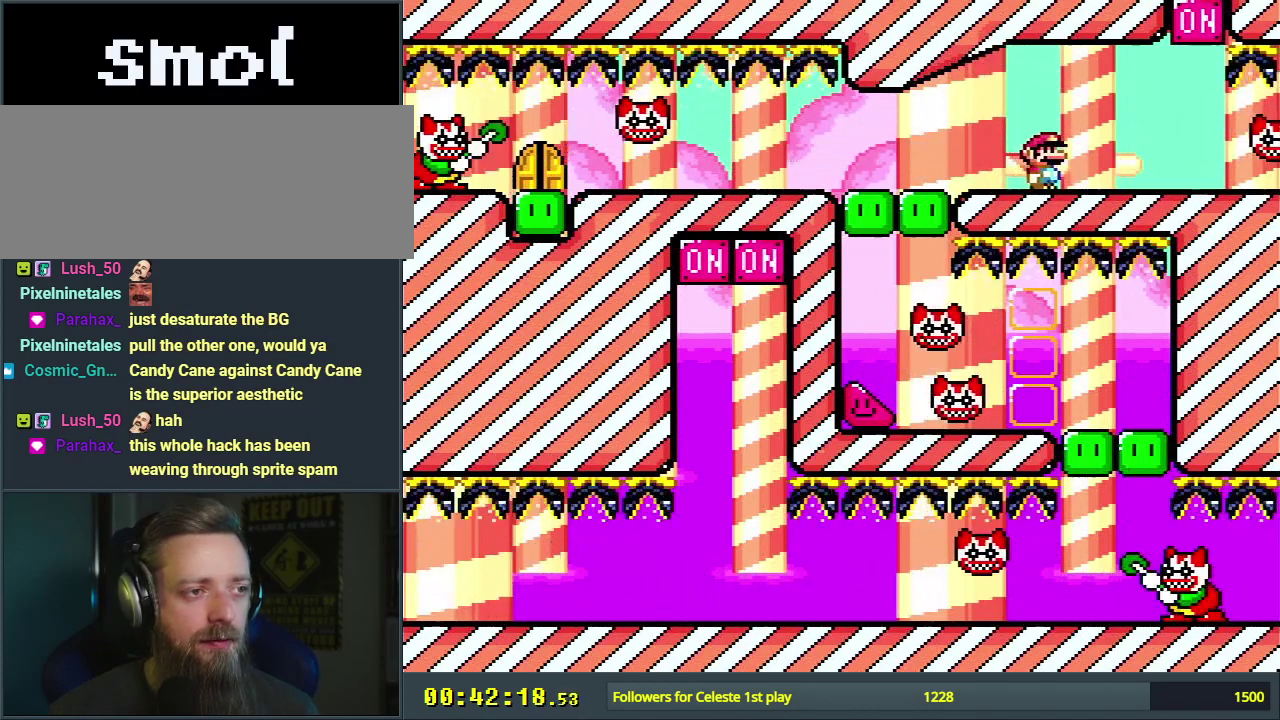
{"dt_ms": 500, "buttons": ["A", "X", "DPAD_LEFT"], "events": [[17, "DPAD_RIGHT", "down"], [283, "DPAD_RIGHT", "up"], [417, "DPAD_LEFT", "down"], [450, "A", "down"]]}
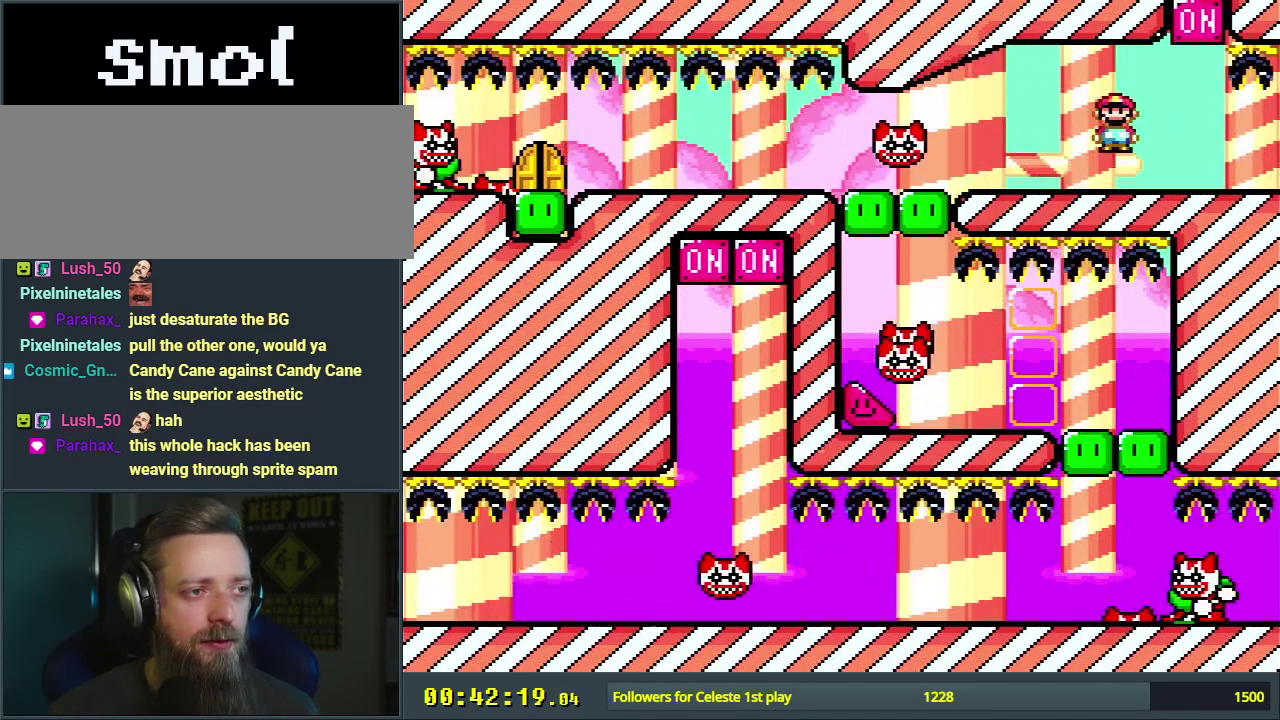
{"dt_ms": 400, "buttons": ["A", "X", "DPAD_RIGHT"], "events": [[200, "DPAD_LEFT", "up"], [333, "DPAD_RIGHT", "down"]]}
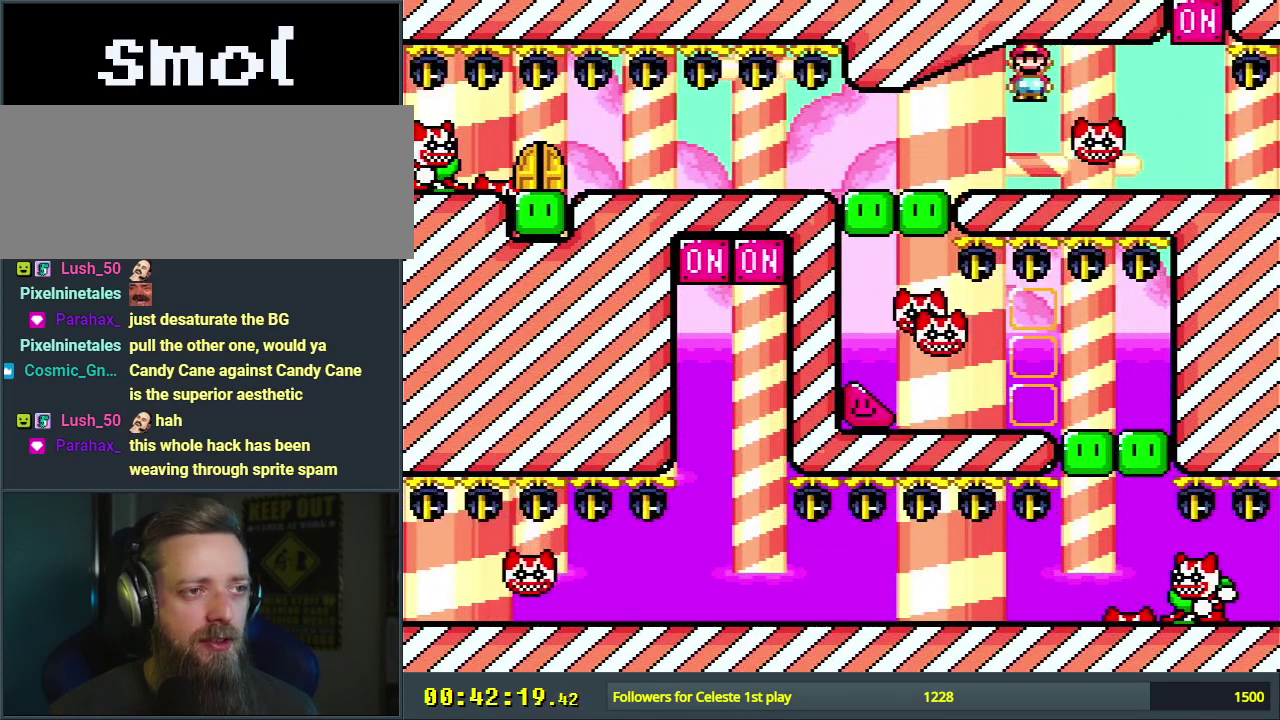
{"dt_ms": 400, "buttons": ["X", "DPAD_RIGHT"], "events": [[83, "DPAD_RIGHT", "up"], [233, "A", "up"], [333, "DPAD_RIGHT", "down"]]}
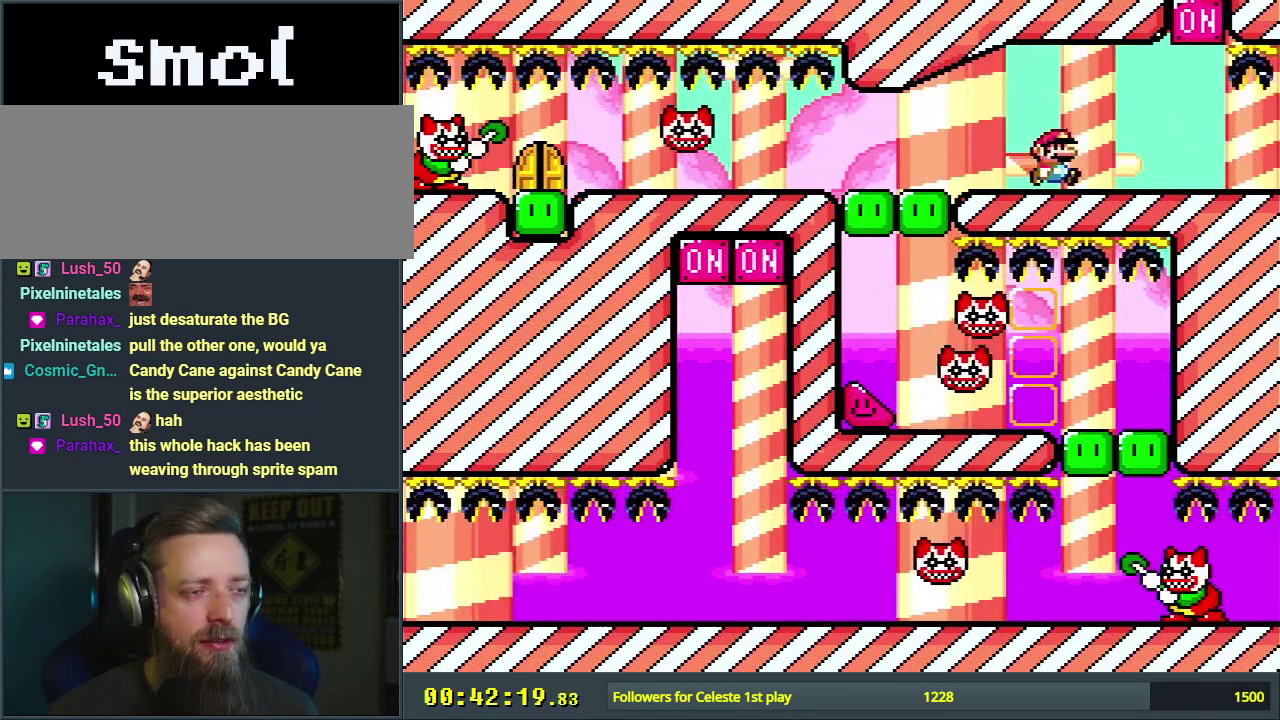
{"dt_ms": 500, "buttons": ["A", "X", "DPAD_LEFT"], "events": [[50, "DPAD_RIGHT", "up"], [367, "A", "down"], [417, "DPAD_LEFT", "down"]]}
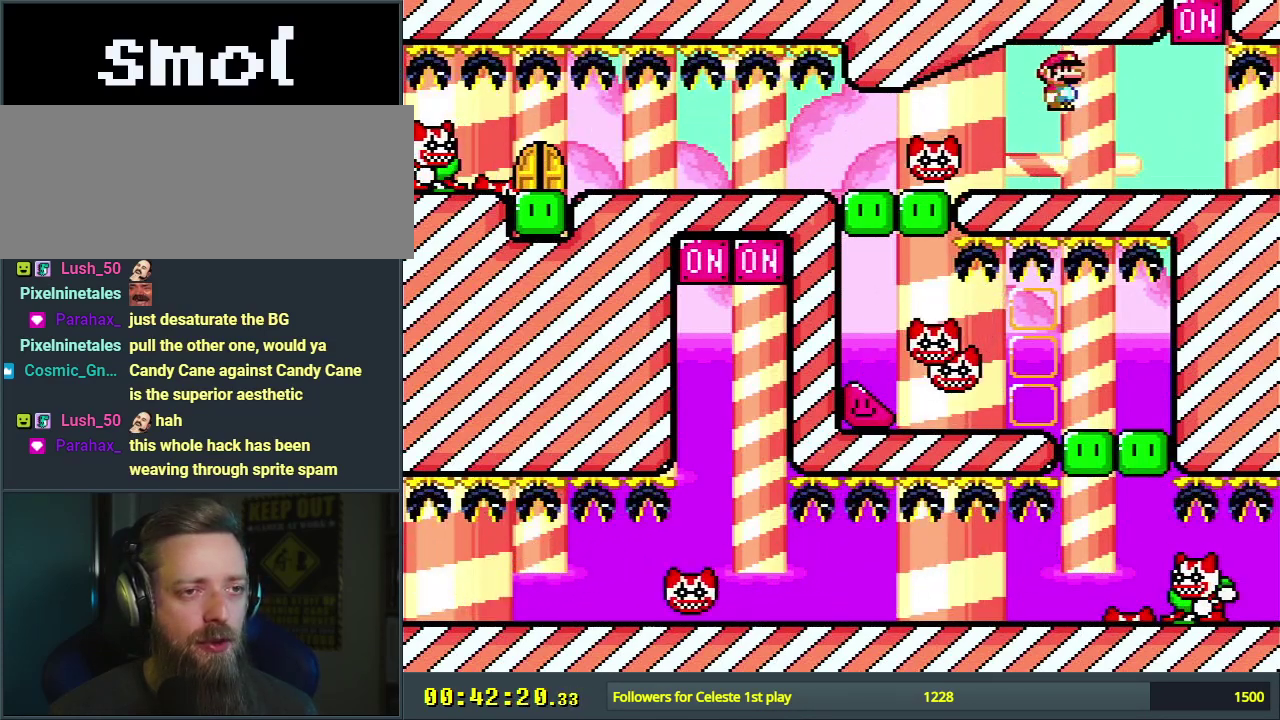
{"dt_ms": 400, "buttons": ["A", "X"], "events": [[117, "DPAD_LEFT", "up"], [250, "DPAD_RIGHT", "down"], [383, "DPAD_RIGHT", "up"]]}
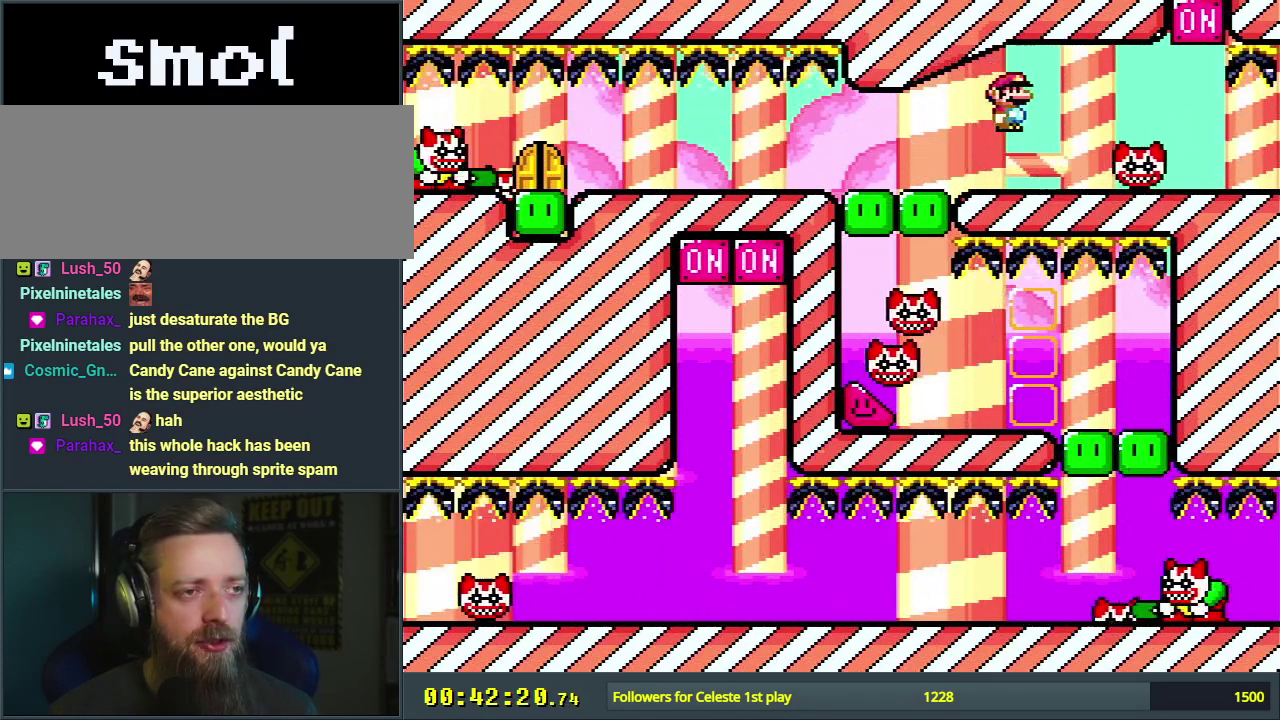
{"dt_ms": 300, "buttons": ["X", "DPAD_RIGHT"], "events": [[100, "A", "up"], [267, "DPAD_RIGHT", "down"]]}
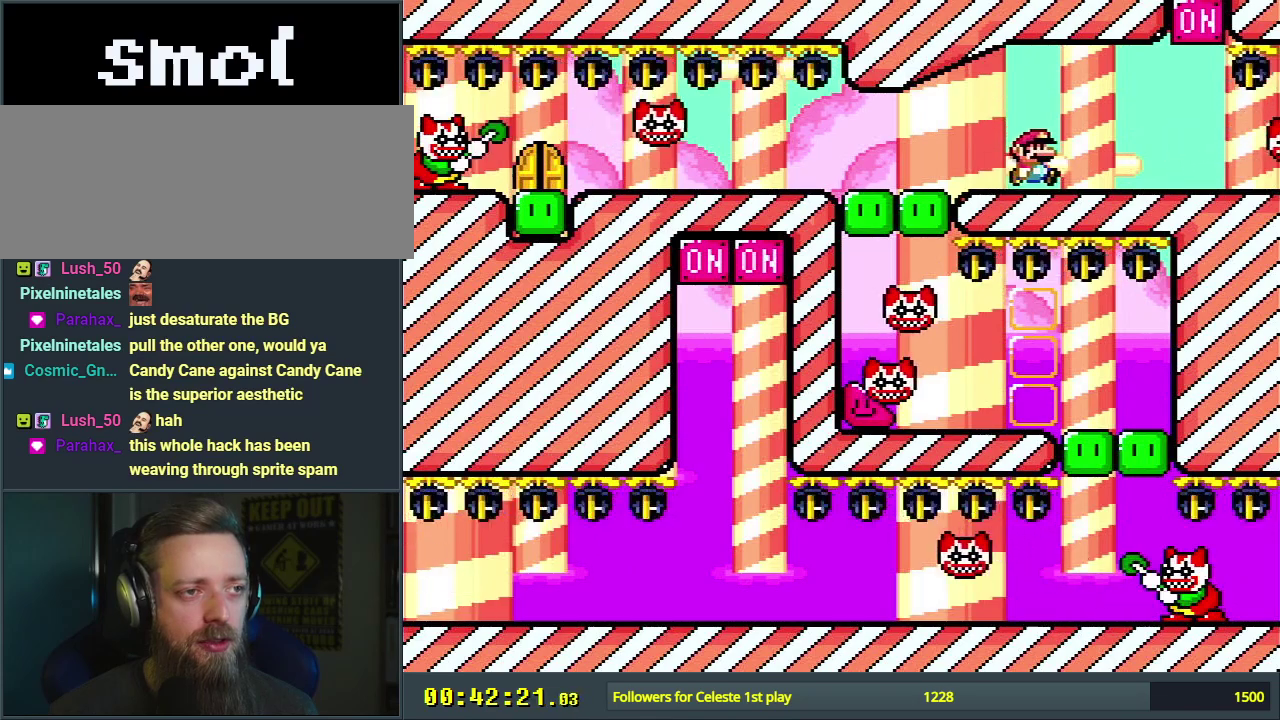
{"dt_ms": 500, "buttons": ["A", "X", "DPAD_LEFT"], "events": [[33, "DPAD_RIGHT", "up"], [350, "A", "down"], [433, "DPAD_LEFT", "down"]]}
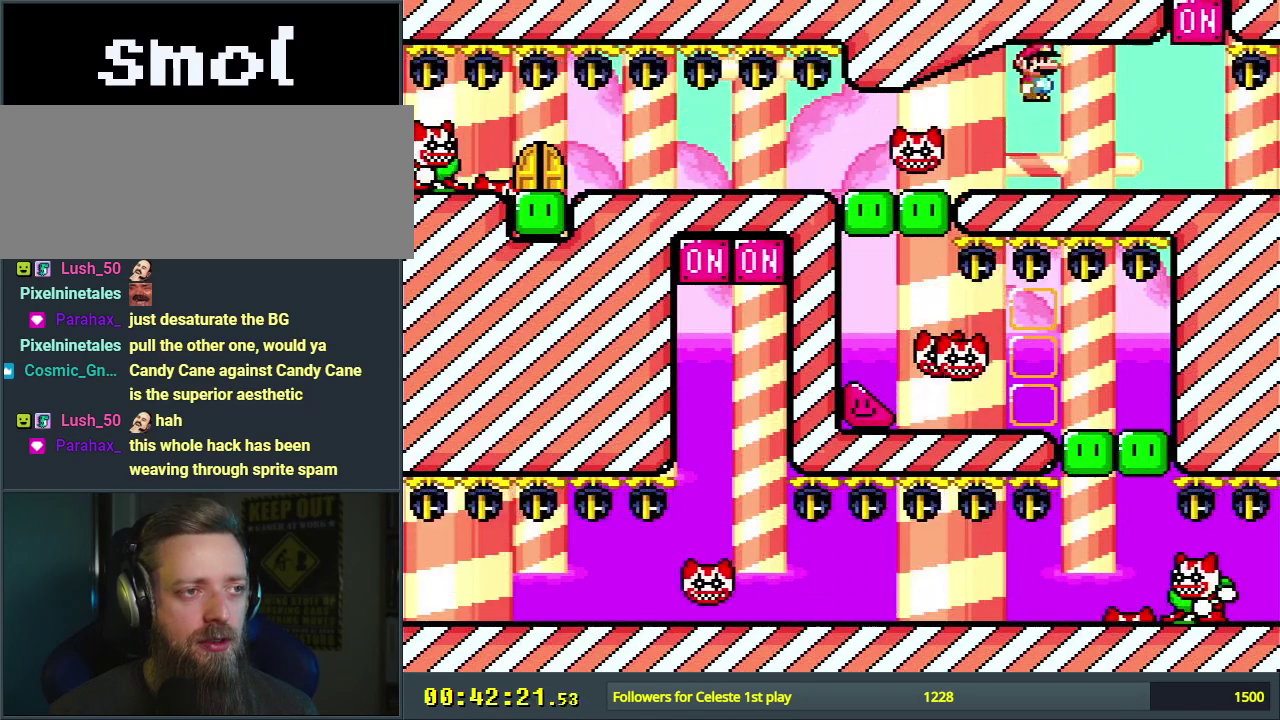
{"dt_ms": 500, "buttons": ["A", "X"], "events": [[83, "DPAD_LEFT", "up"], [233, "DPAD_RIGHT", "down"], [417, "DPAD_RIGHT", "up"]]}
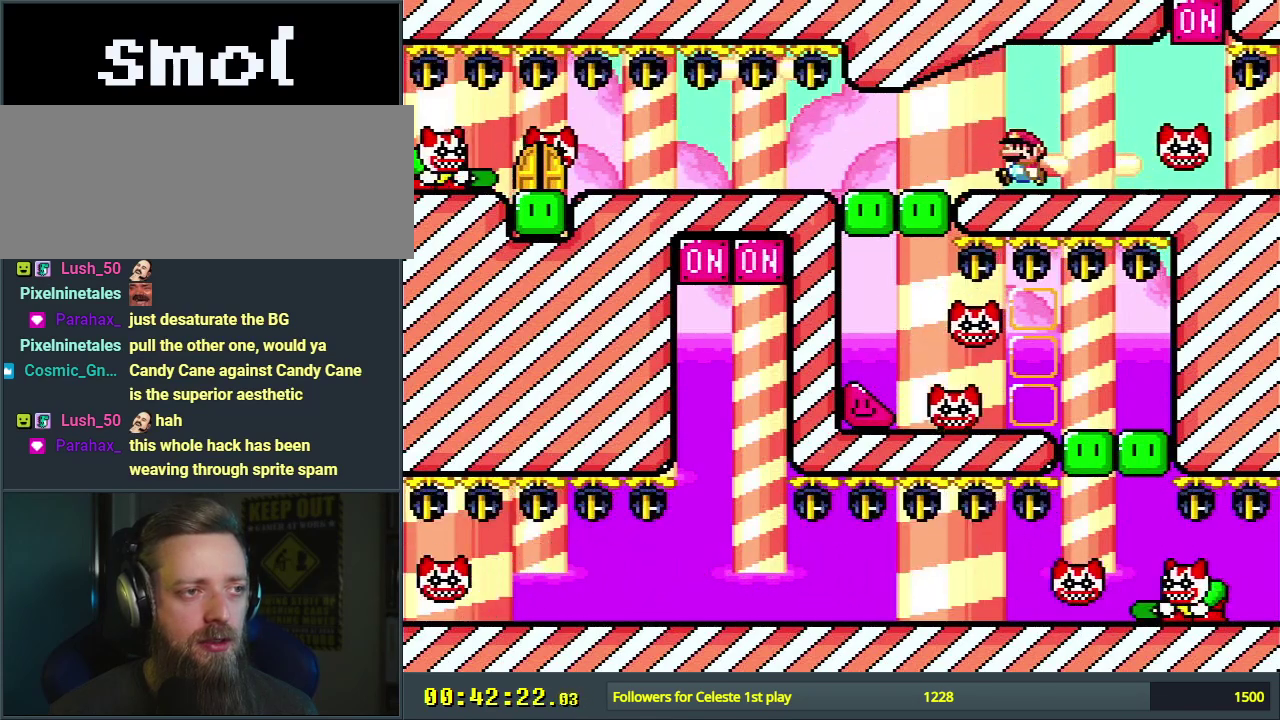
{"dt_ms": 400, "buttons": ["X"], "events": [[33, "A", "up"], [250, "DPAD_RIGHT", "down"], [317, "DPAD_RIGHT", "up"]]}
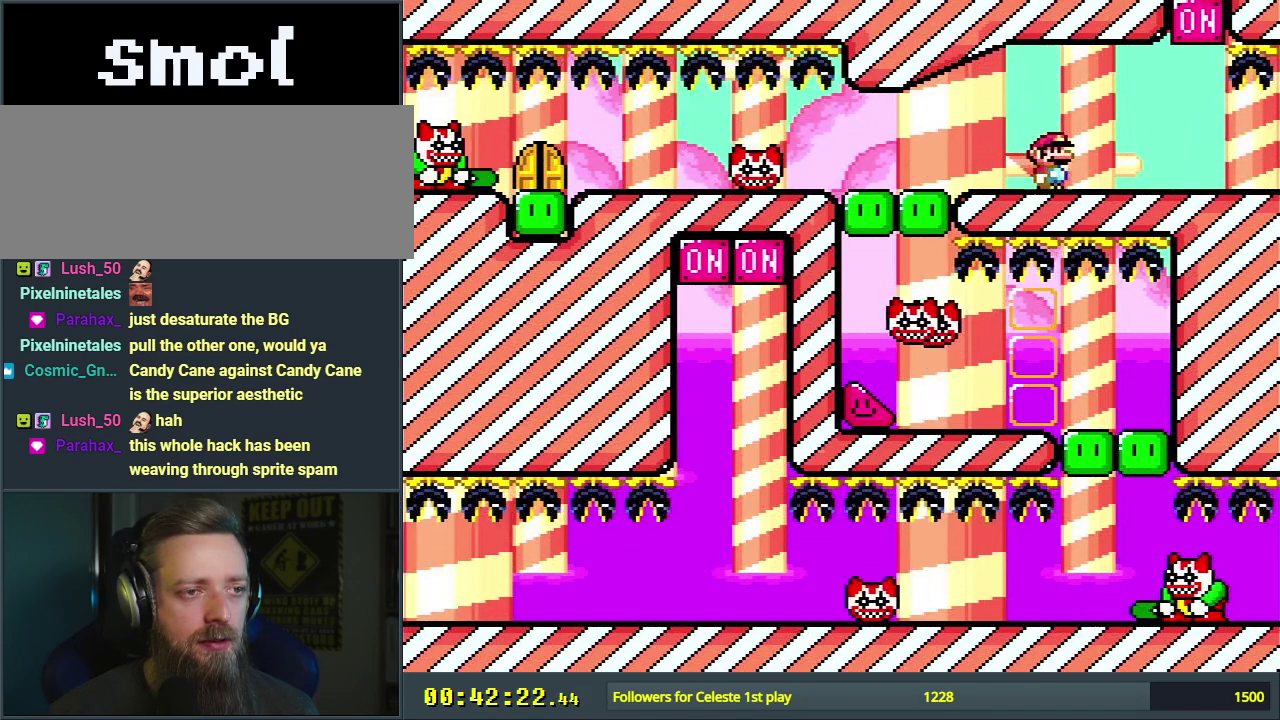
{"dt_ms": 500, "buttons": ["A", "X"], "events": [[217, "A", "down"], [333, "DPAD_LEFT", "down"], [450, "DPAD_LEFT", "up"]]}
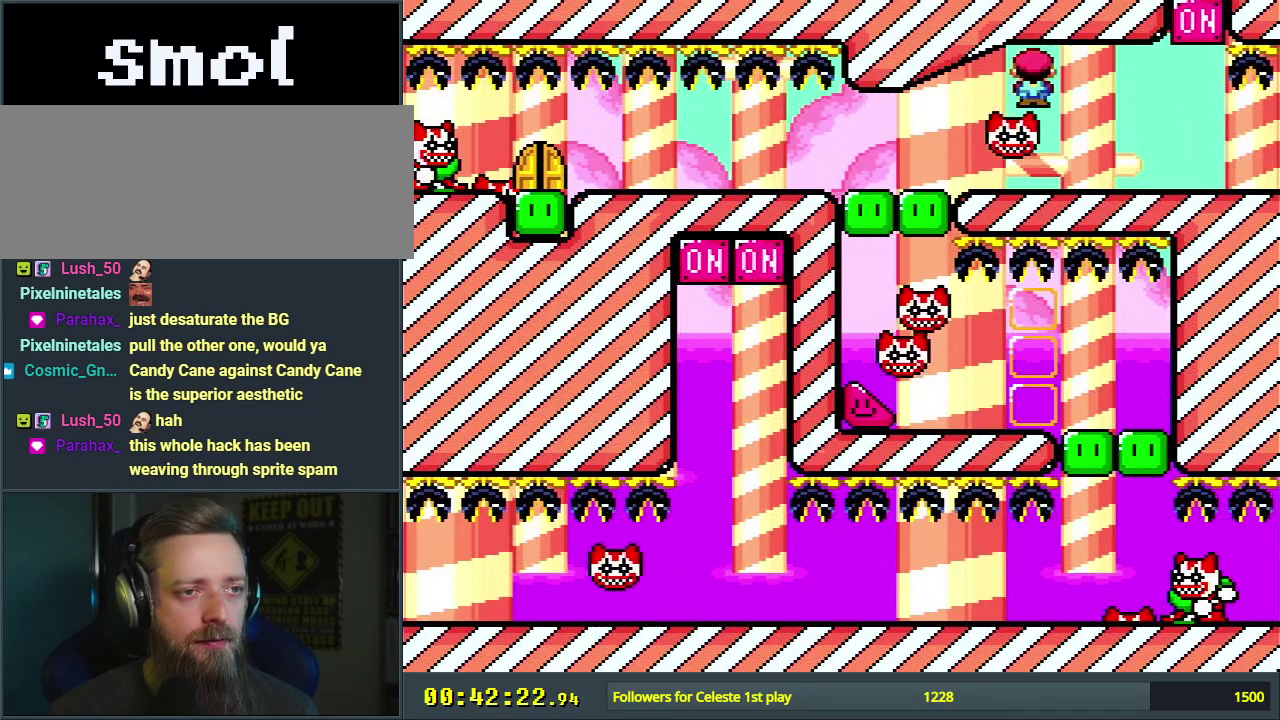
{"dt_ms": 600, "buttons": ["X"], "events": [[117, "DPAD_RIGHT", "down"], [200, "DPAD_RIGHT", "up"], [400, "A", "up"]]}
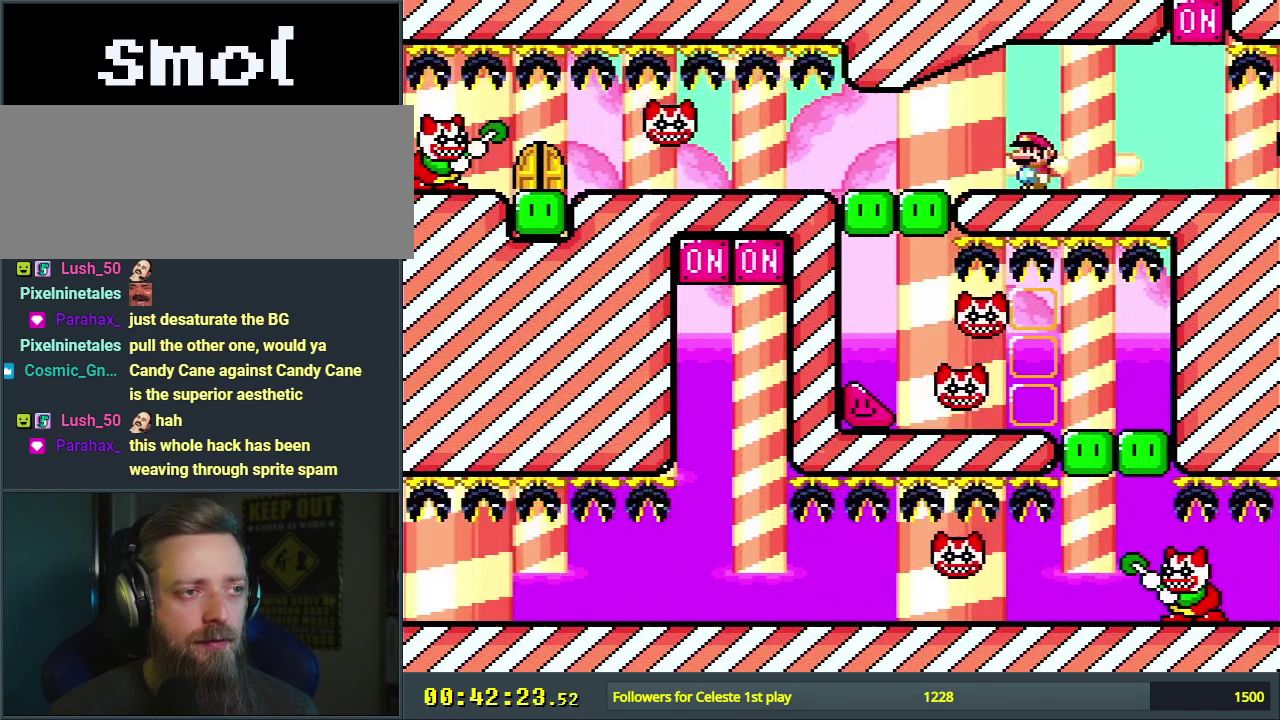
{"dt_ms": 300, "buttons": ["A", "X"], "events": [[283, "A", "down"]]}
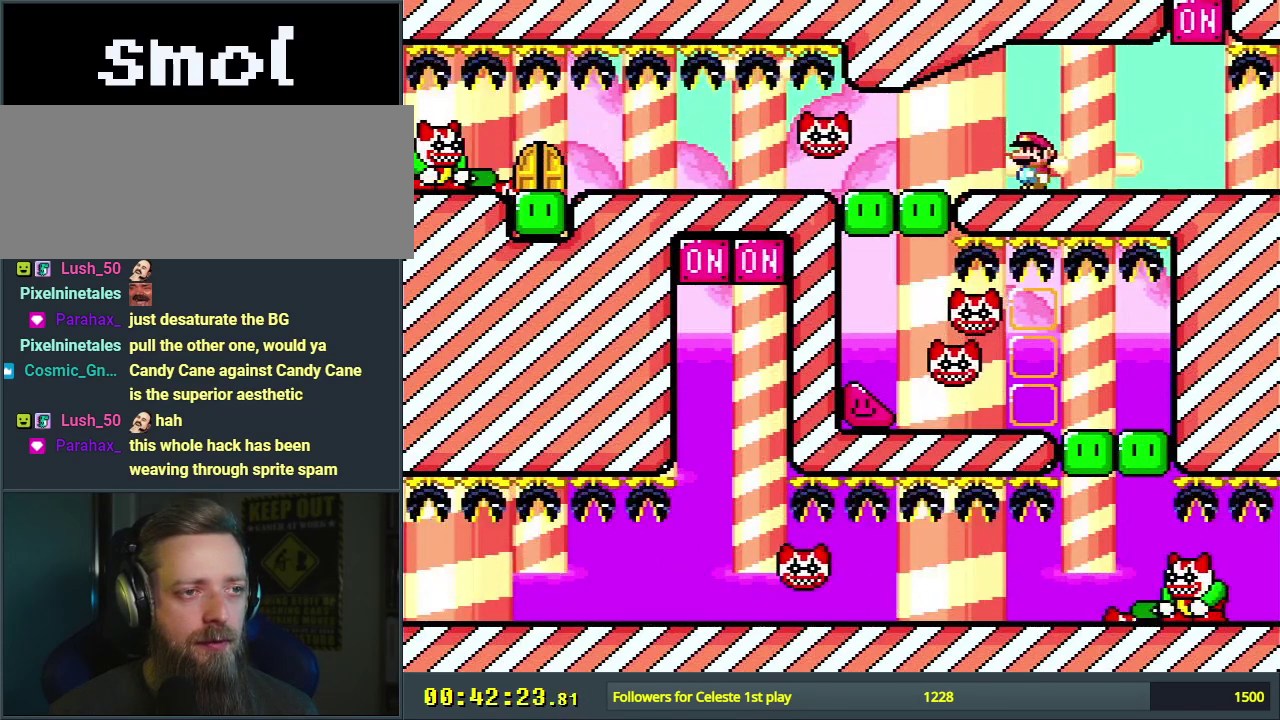
{"dt_ms": 300, "buttons": ["A", "X", "DPAD_RIGHT"], "events": [[33, "DPAD_LEFT", "down"], [167, "DPAD_LEFT", "up"], [300, "DPAD_RIGHT", "down"]]}
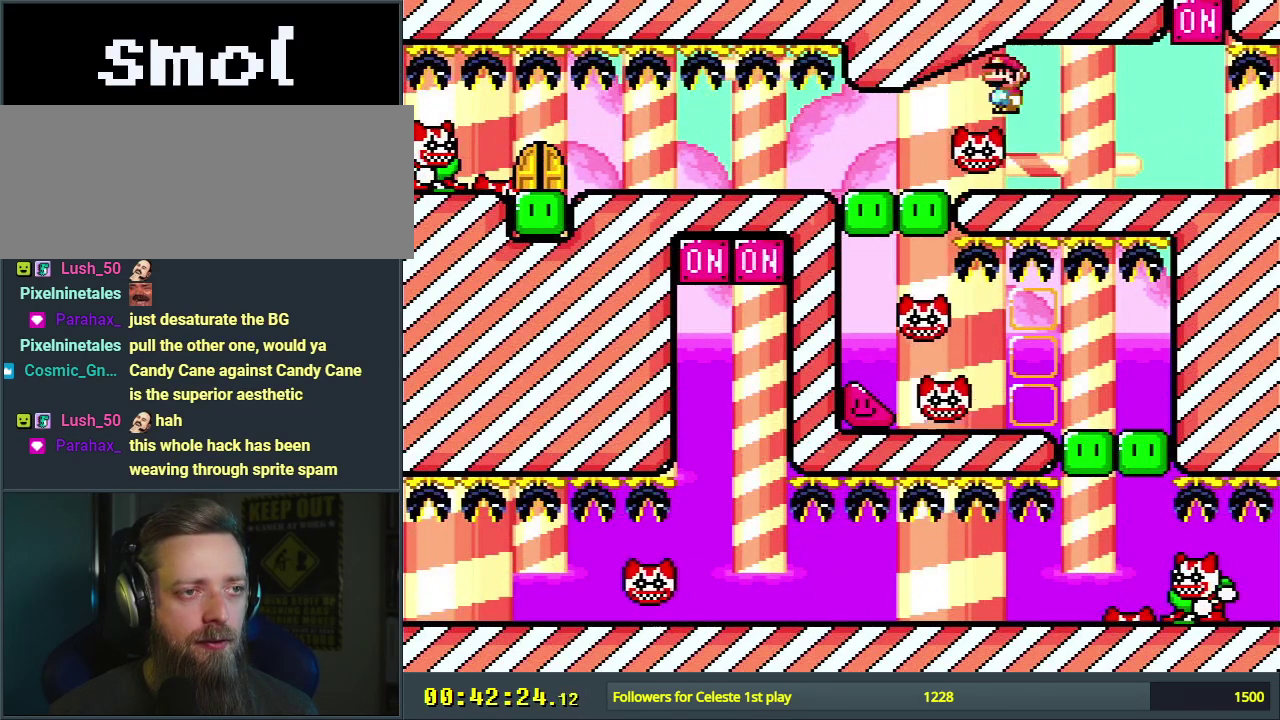
{"dt_ms": 400, "buttons": ["X"], "events": [[150, "DPAD_RIGHT", "up"], [350, "A", "up"]]}
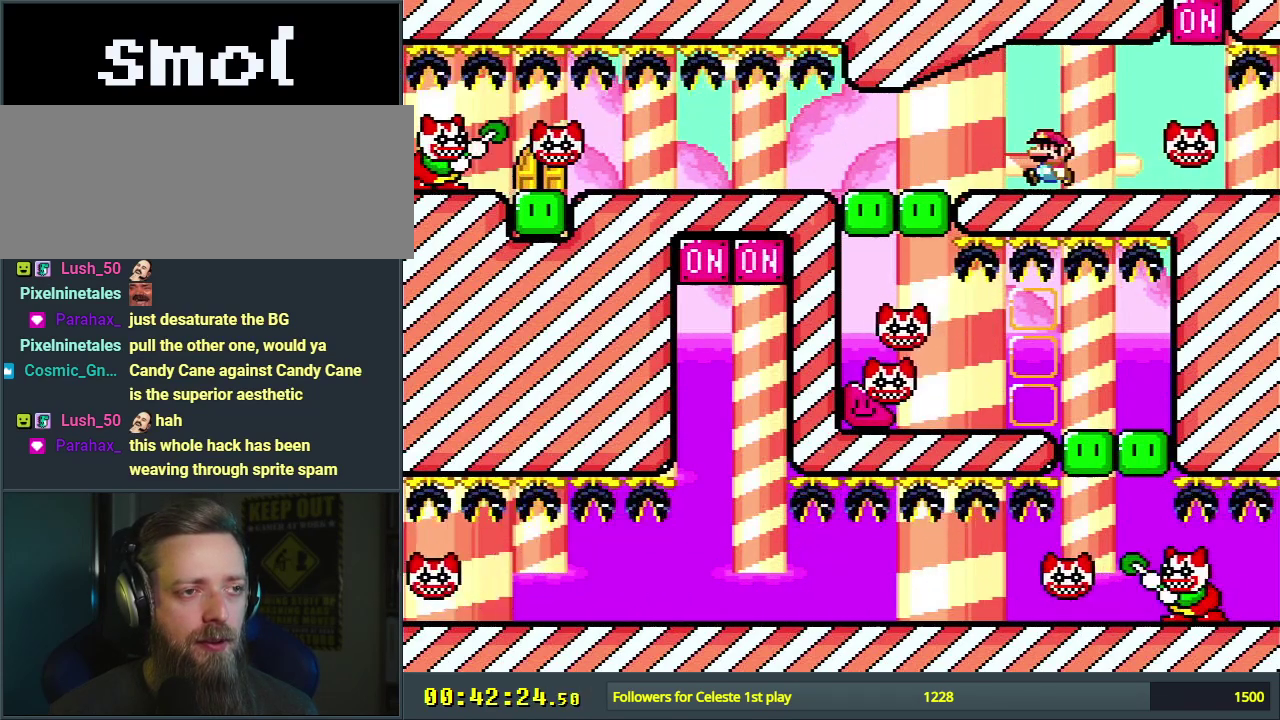
{"dt_ms": 600, "buttons": ["A", "X", "DPAD_LEFT"], "events": [[567, "DPAD_LEFT", "down"], [600, "A", "down"]]}
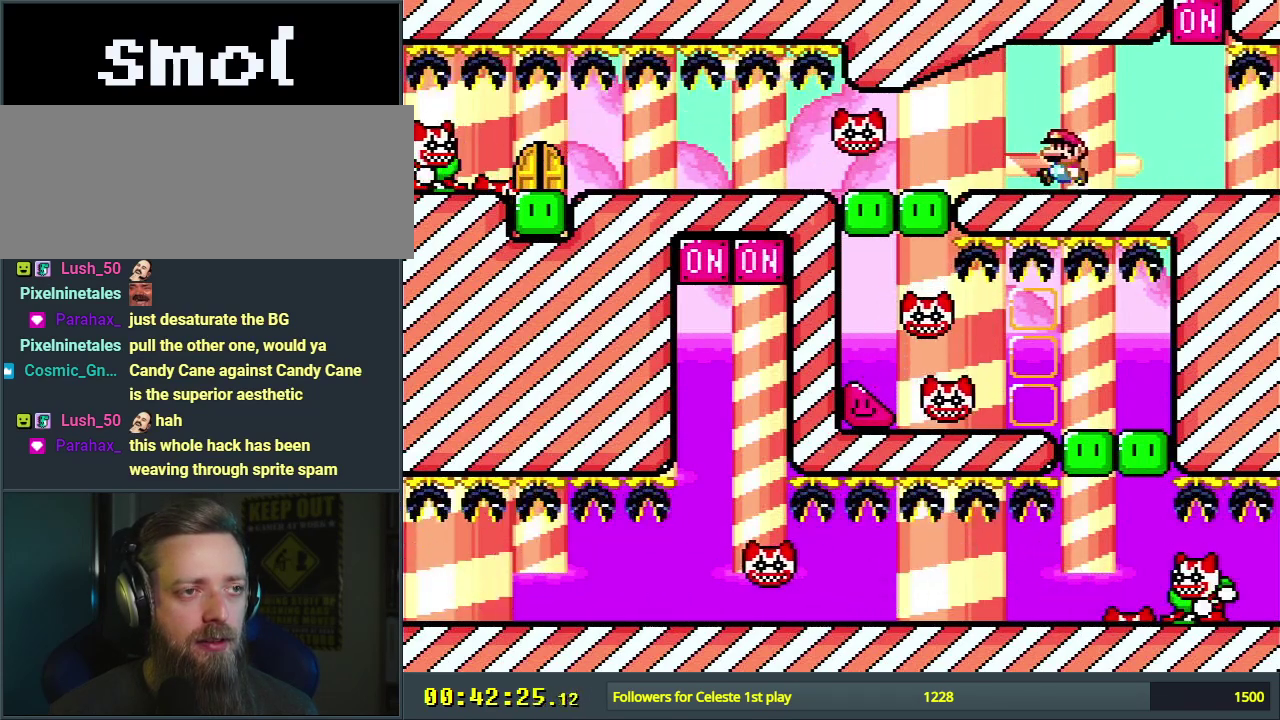
{"dt_ms": 600, "buttons": ["A", "X"], "events": [[167, "DPAD_LEFT", "up"], [383, "DPAD_RIGHT", "down"], [583, "DPAD_RIGHT", "up"]]}
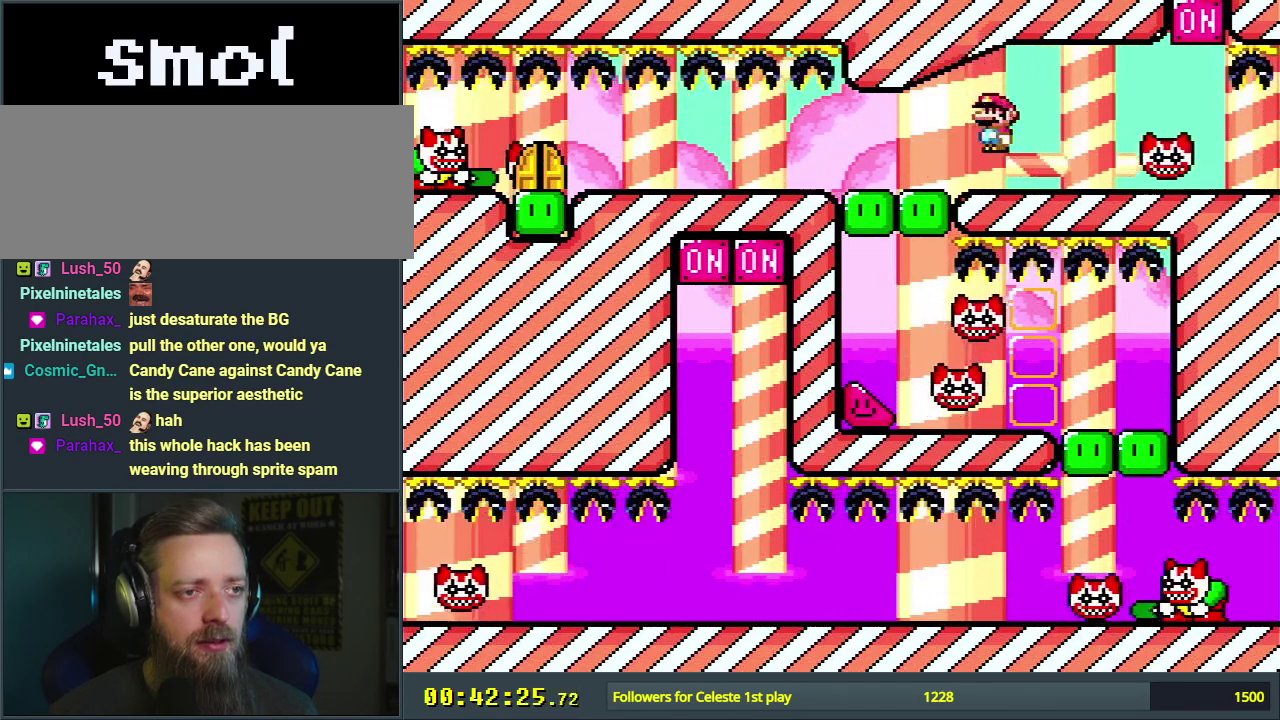
{"dt_ms": 200, "buttons": ["X", "DPAD_RIGHT"], "events": [[33, "A", "up"], [133, "DPAD_RIGHT", "down"]]}
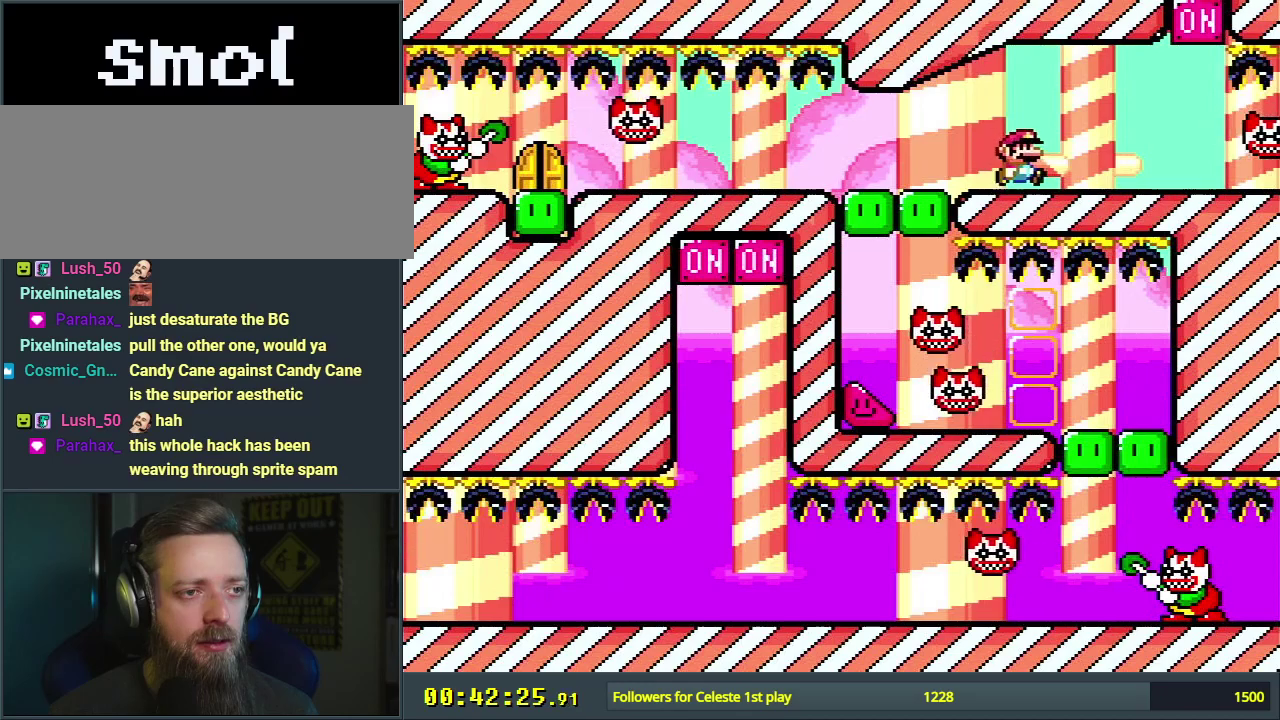
{"dt_ms": 600, "buttons": ["A", "X", "DPAD_LEFT"], "events": [[50, "DPAD_RIGHT", "up"], [467, "A", "down"], [583, "DPAD_LEFT", "down"]]}
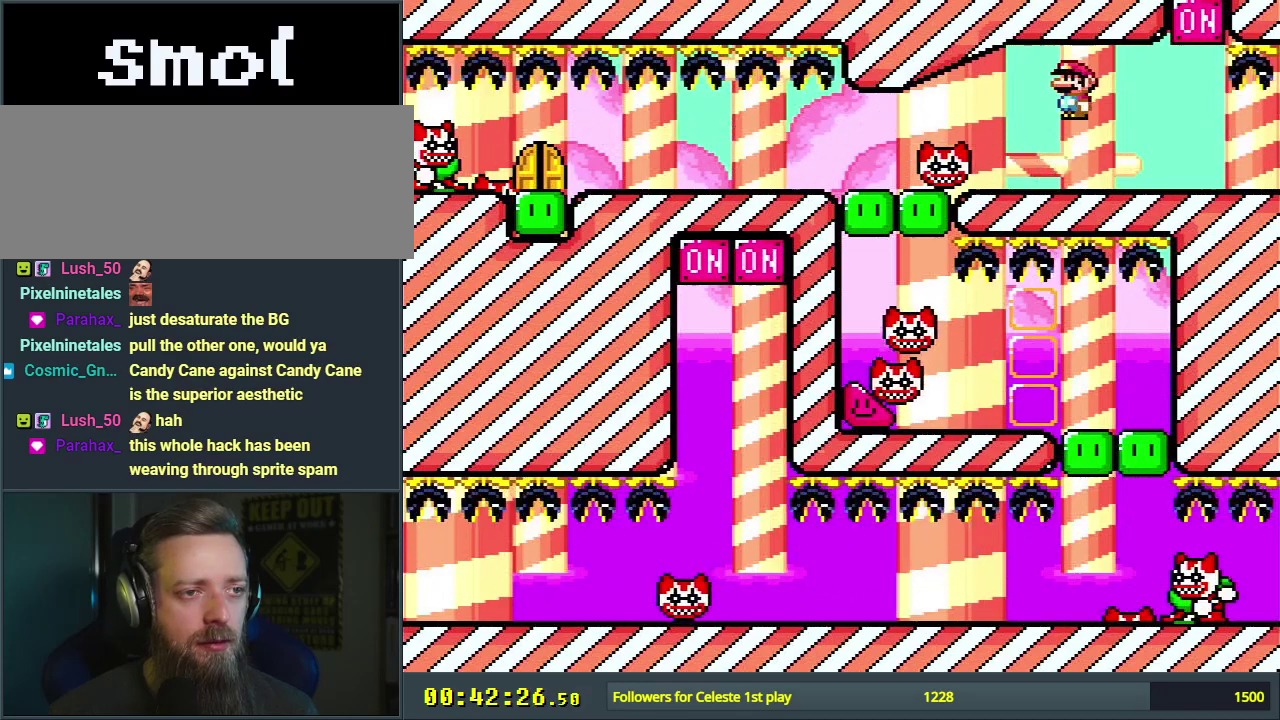
{"dt_ms": 500, "buttons": ["X", "DPAD_RIGHT"], "events": [[150, "DPAD_LEFT", "up"], [367, "DPAD_RIGHT", "down"], [467, "A", "up"]]}
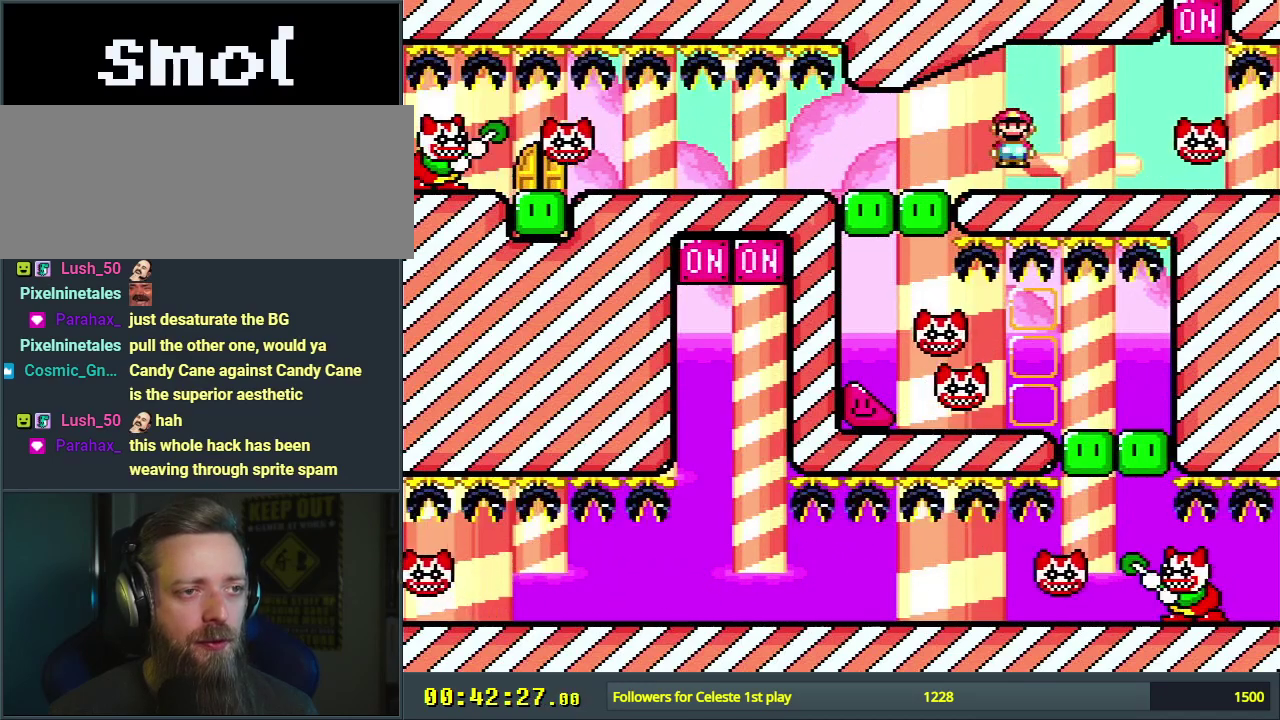
{"dt_ms": 500, "buttons": ["X"], "events": [[67, "DPAD_RIGHT", "up"], [350, "DPAD_RIGHT", "down"], [450, "DPAD_RIGHT", "up"]]}
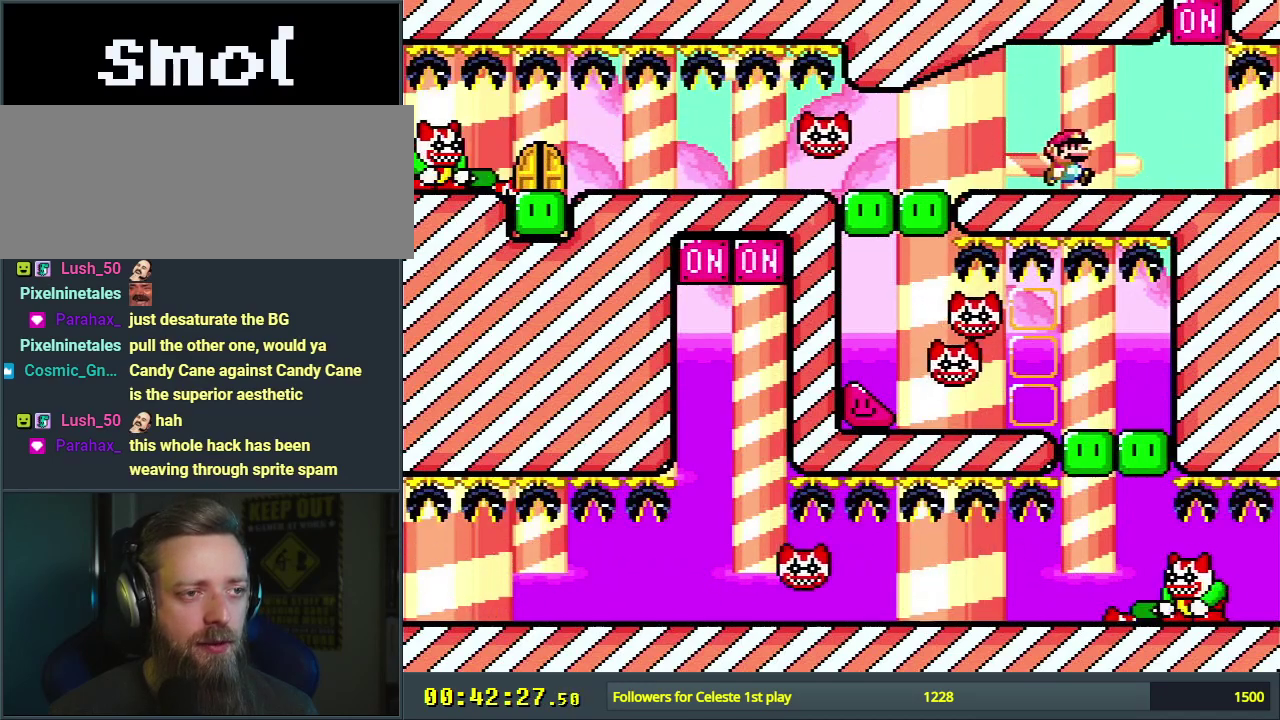
{"dt_ms": 600, "buttons": ["A", "X"], "events": [[250, "A", "down"], [283, "DPAD_LEFT", "down"], [517, "DPAD_LEFT", "up"]]}
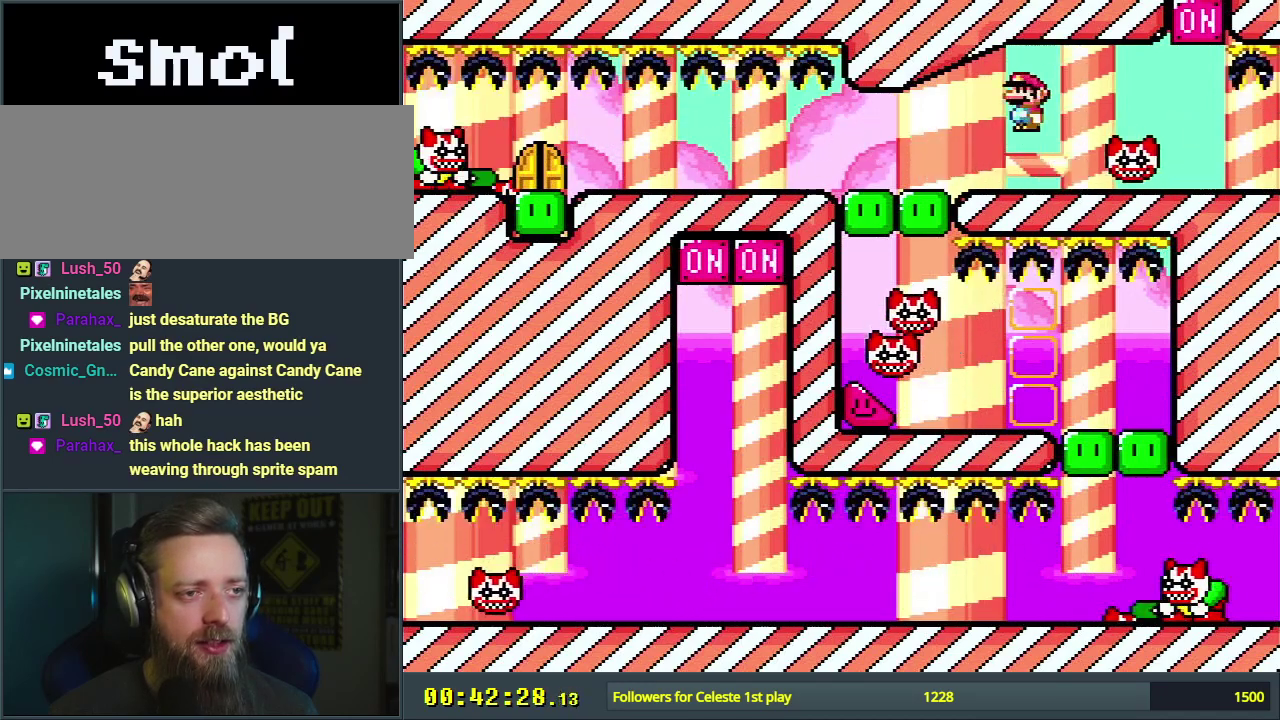
{"dt_ms": 300, "buttons": ["X"], "events": [[33, "DPAD_RIGHT", "down"], [183, "A", "up"], [250, "DPAD_RIGHT", "up"]]}
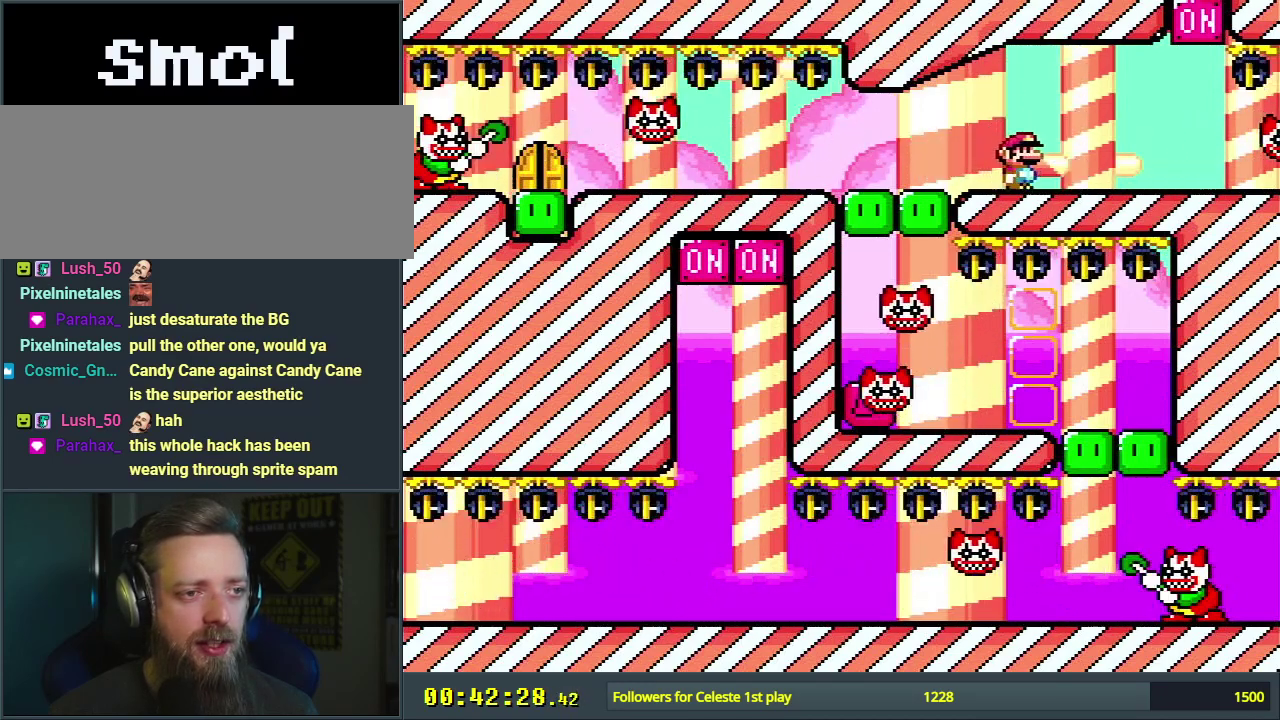
{"dt_ms": 500, "buttons": ["A", "X"], "events": [[150, "DPAD_RIGHT", "down"], [250, "DPAD_RIGHT", "up"], [417, "A", "down"]]}
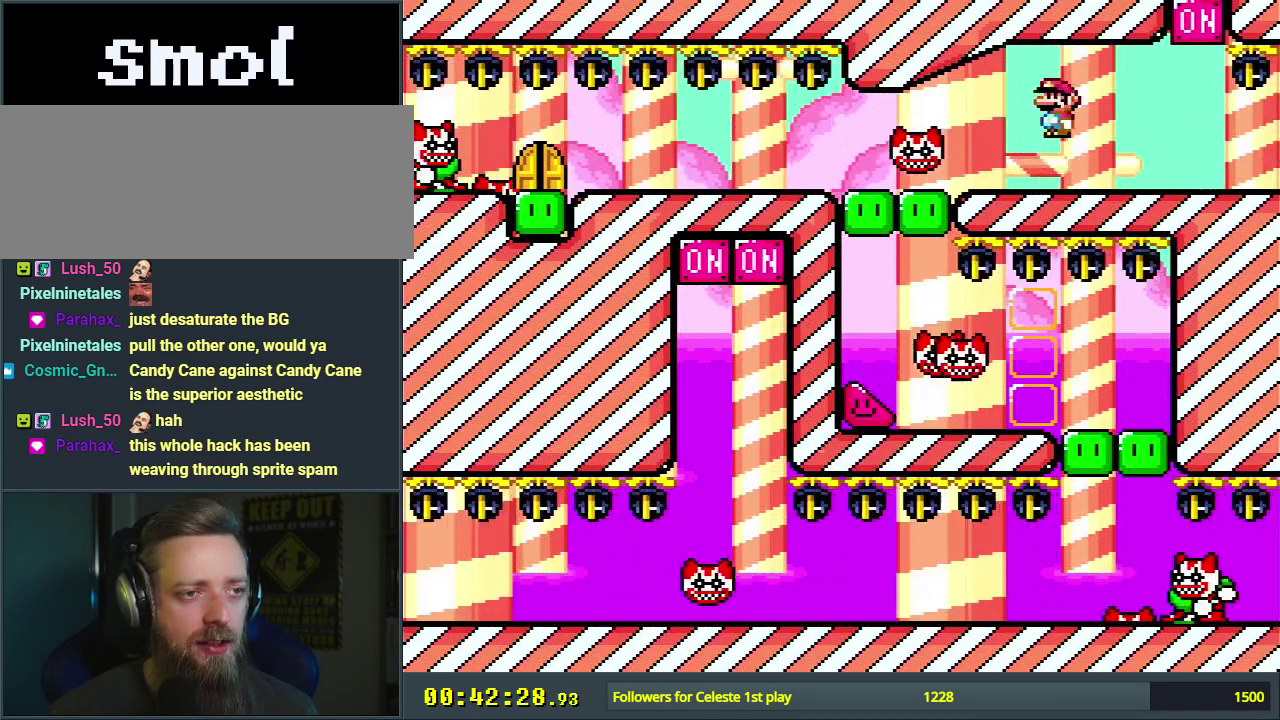
{"dt_ms": 500, "buttons": ["X", "DPAD_RIGHT"], "events": [[50, "DPAD_LEFT", "down"], [183, "DPAD_LEFT", "up"], [450, "DPAD_RIGHT", "down"], [500, "A", "up"]]}
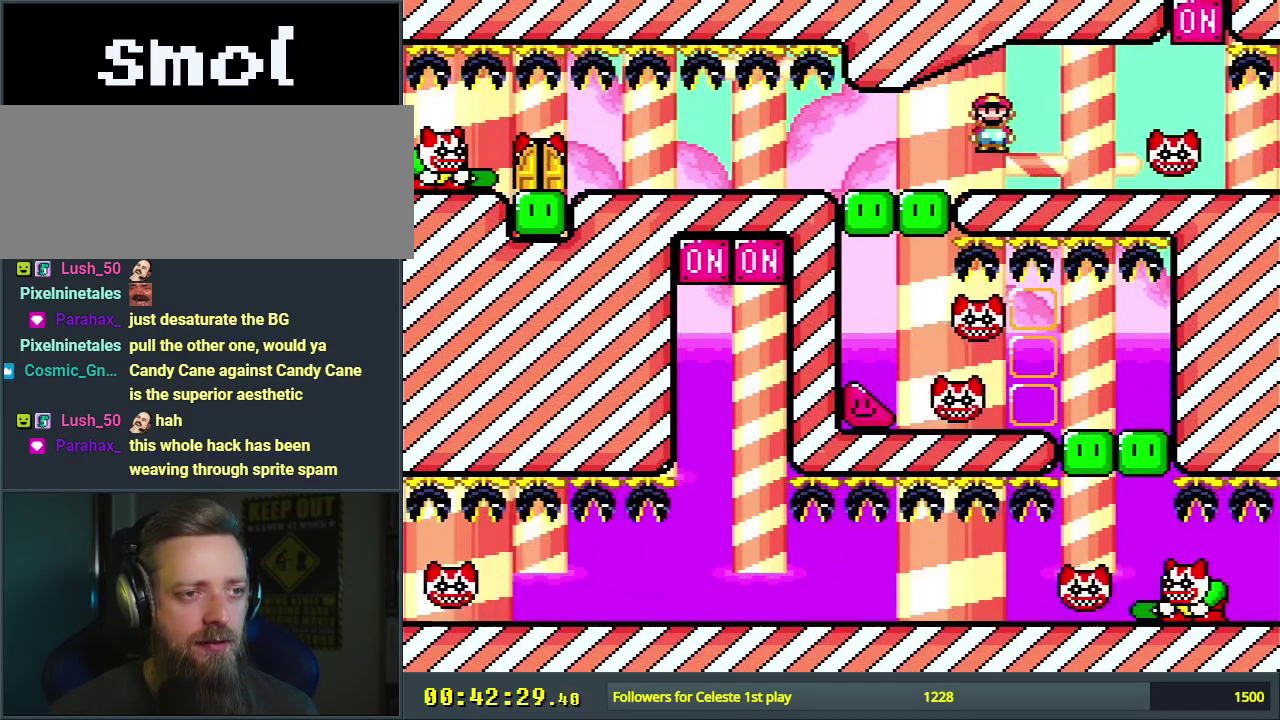
{"dt_ms": 700, "buttons": ["A", "X"], "events": [[67, "DPAD_RIGHT", "up"], [617, "A", "down"]]}
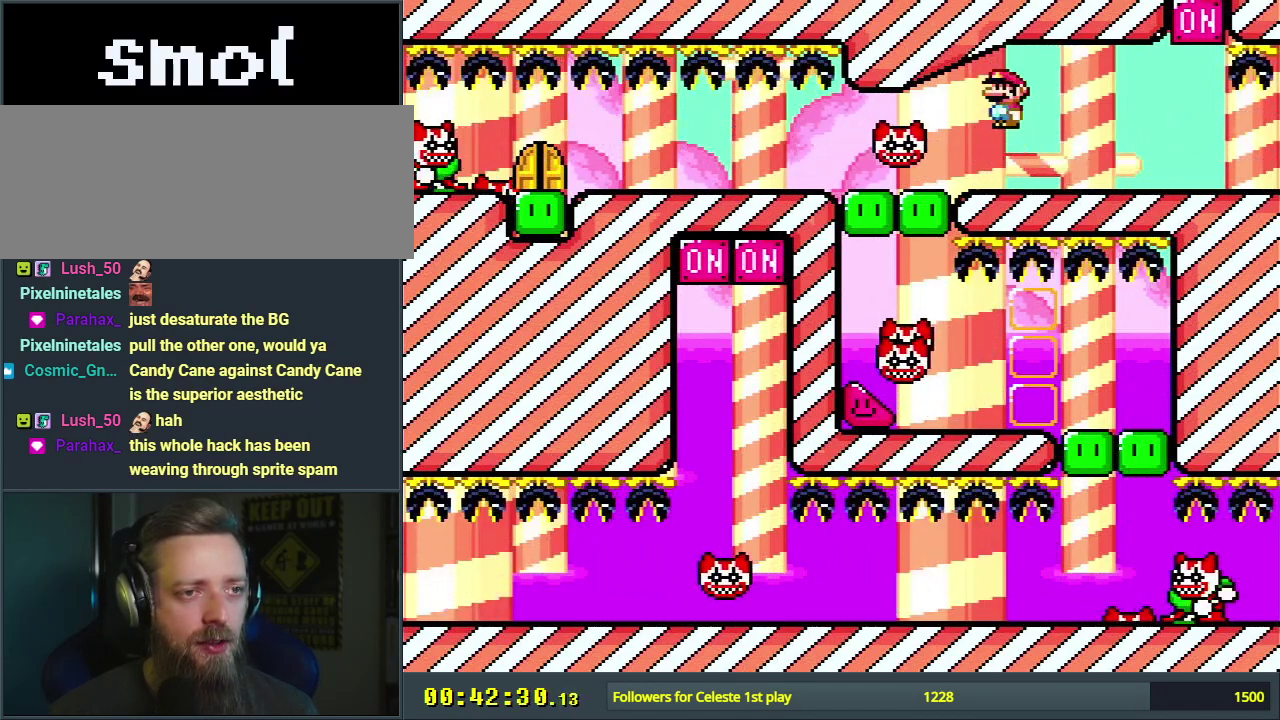
{"dt_ms": 600, "buttons": ["X", "DPAD_RIGHT"], "events": [[67, "DPAD_LEFT", "down"], [433, "A", "up"], [467, "DPAD_LEFT", "up"], [583, "DPAD_RIGHT", "down"]]}
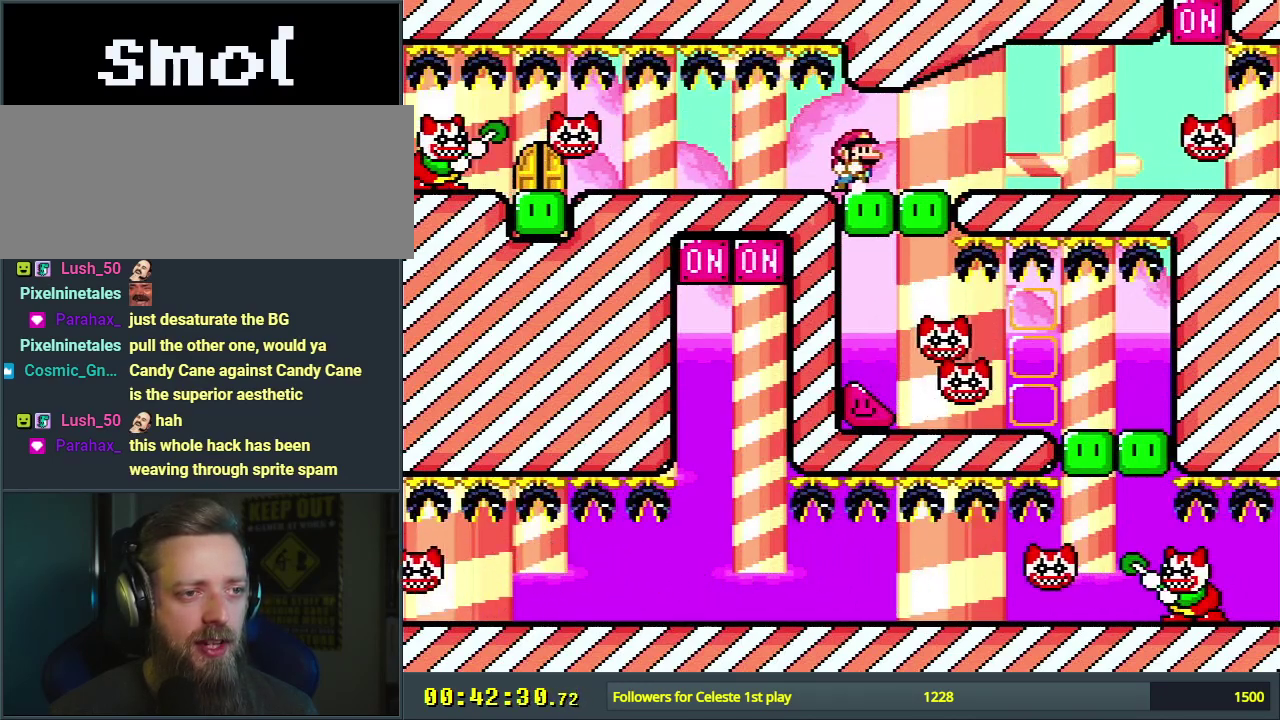
{"dt_ms": 300, "buttons": ["X"], "events": [[133, "DPAD_RIGHT", "up"]]}